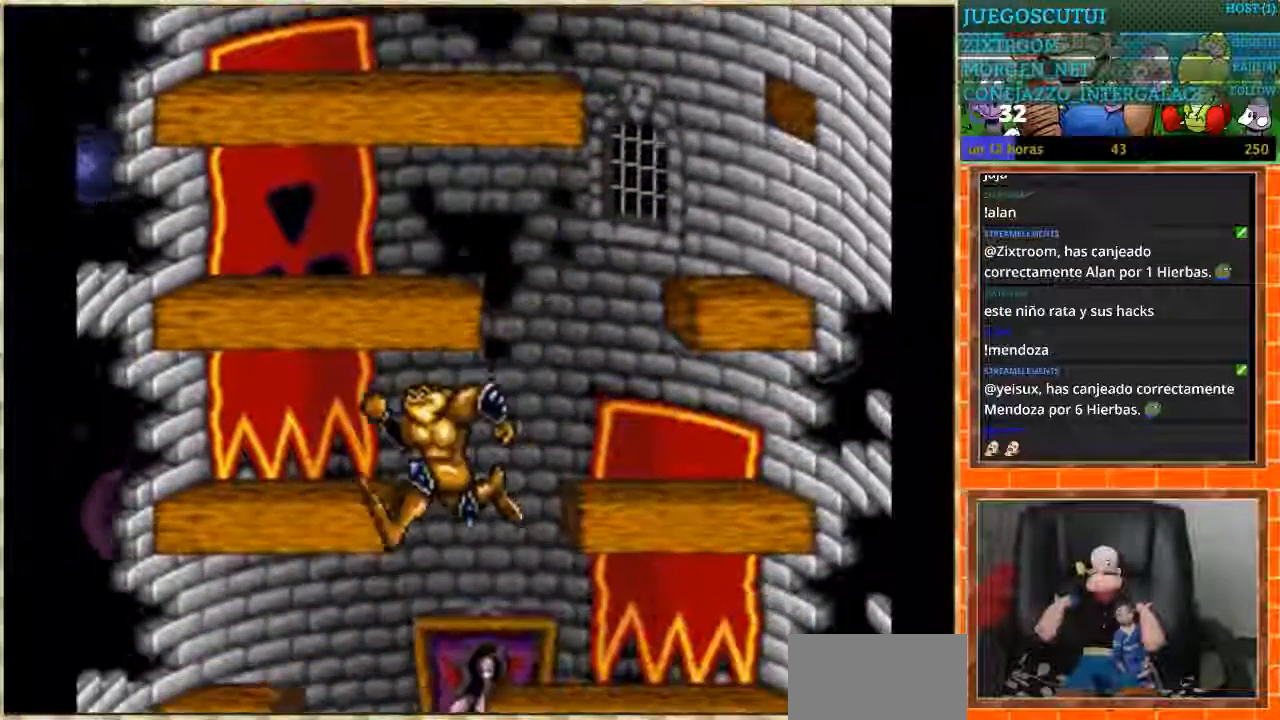
Gameplay with a controller (Nintendo layout); each line is a JSON object with the inputs held at the frame after it. "events" lists button and stick changes between this image and that frame as [ms after this image, input, new state], when the widget could be followed in between. Not read: L3 R3.
{"buttons": [], "events": [[67, "DPAD_LEFT", "up"], [334, "DPAD_LEFT", "down"], [434, "DPAD_LEFT", "up"]]}
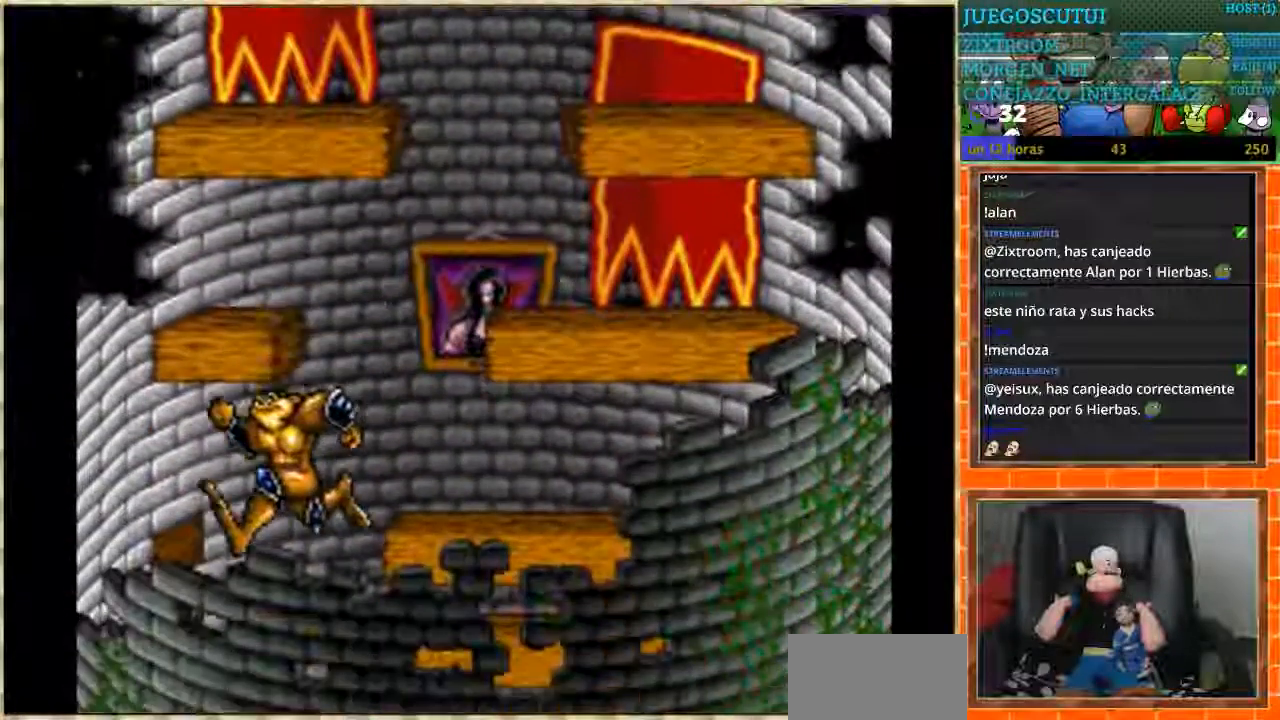
{"buttons": ["DPAD_RIGHT"], "events": [[467, "DPAD_RIGHT", "down"]]}
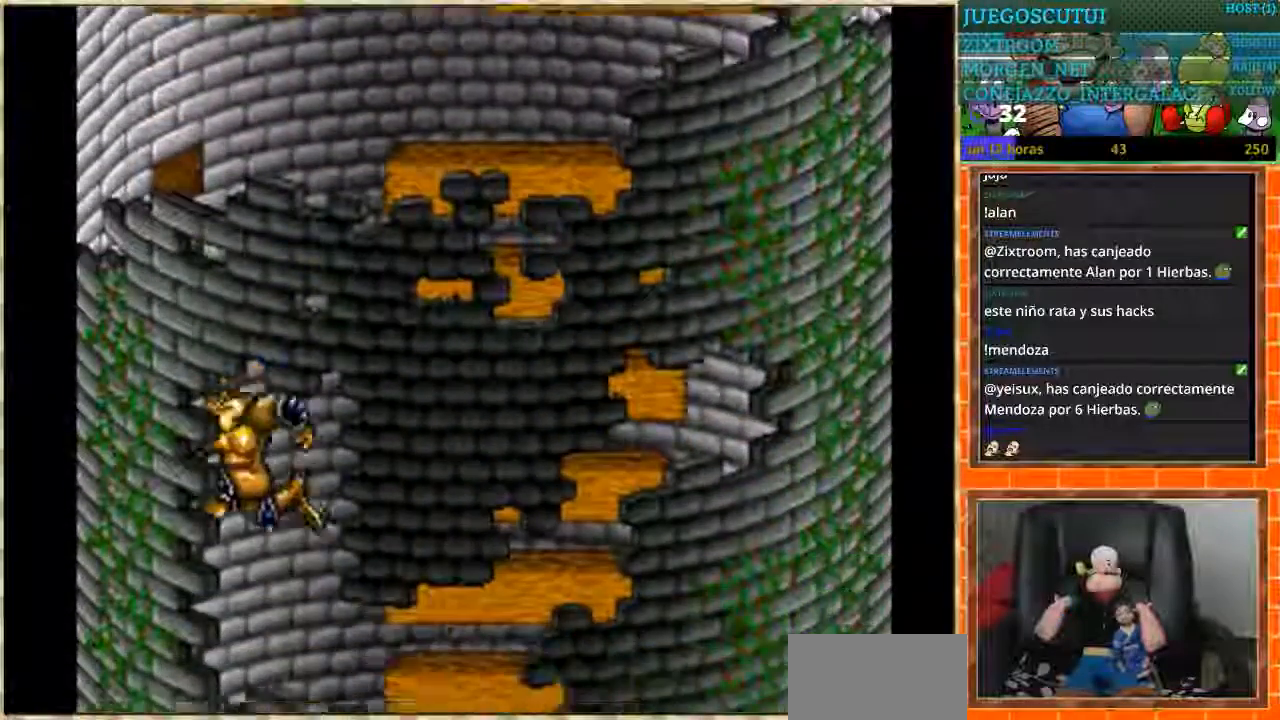
{"buttons": ["DPAD_RIGHT"], "events": []}
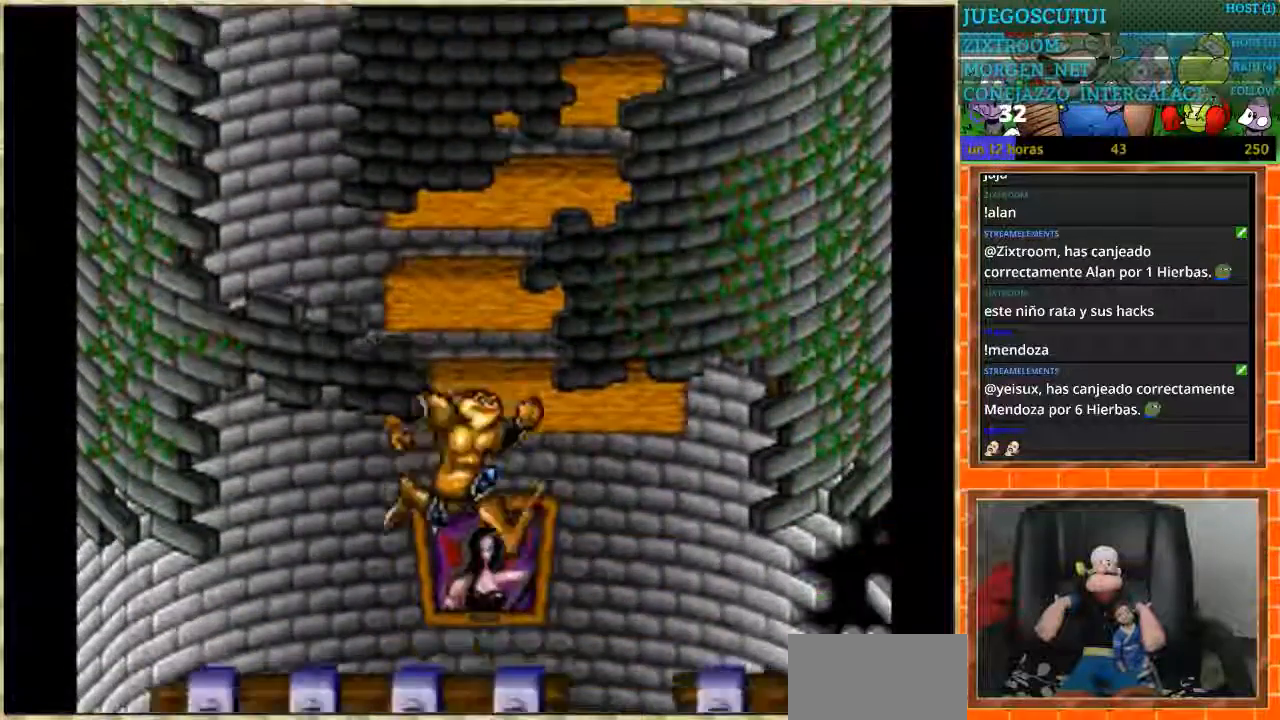
{"buttons": ["DPAD_LEFT"], "events": [[267, "DPAD_RIGHT", "up"], [300, "DPAD_LEFT", "down"]]}